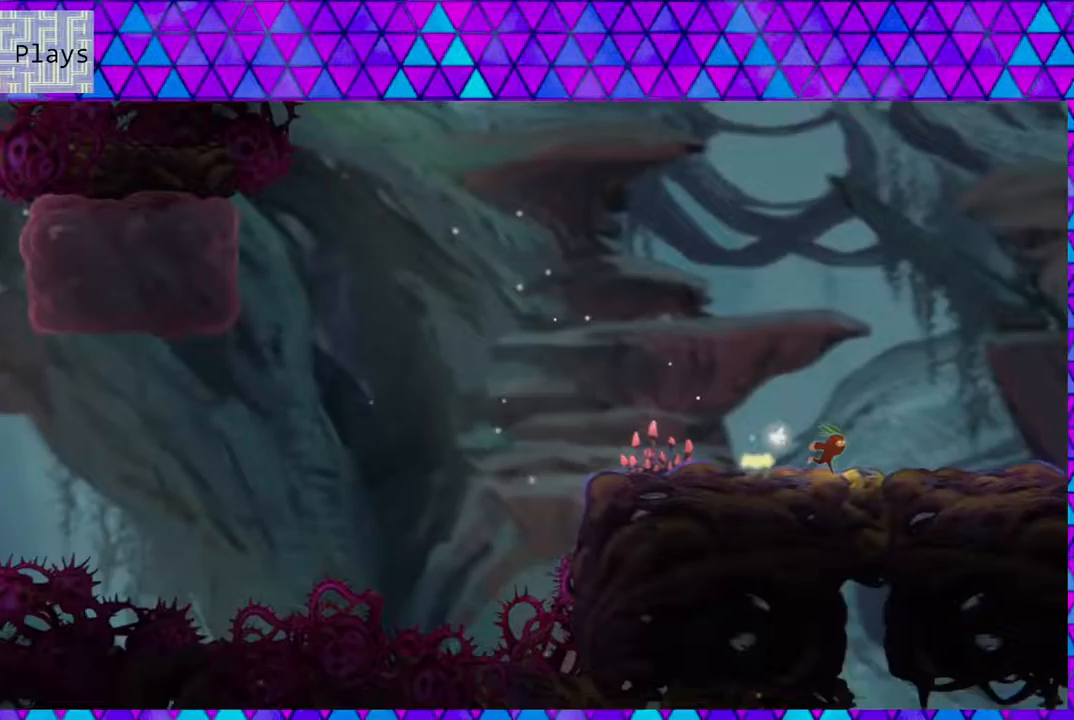
Gameplay with a controller (Nintendo layout); each line is a JSON object with the inputs held at the frame after it. "events" lists button and stick changes between this image and that frame as [ms after this image, input, new state], when the widget could be followed in between. Not read: L3 R3.
{"buttons": ["DPAD_RIGHT"], "left_stick": "center", "right_stick": "center", "events": [[100, "DPAD_RIGHT", "up"], [467, "DPAD_RIGHT", "down"]]}
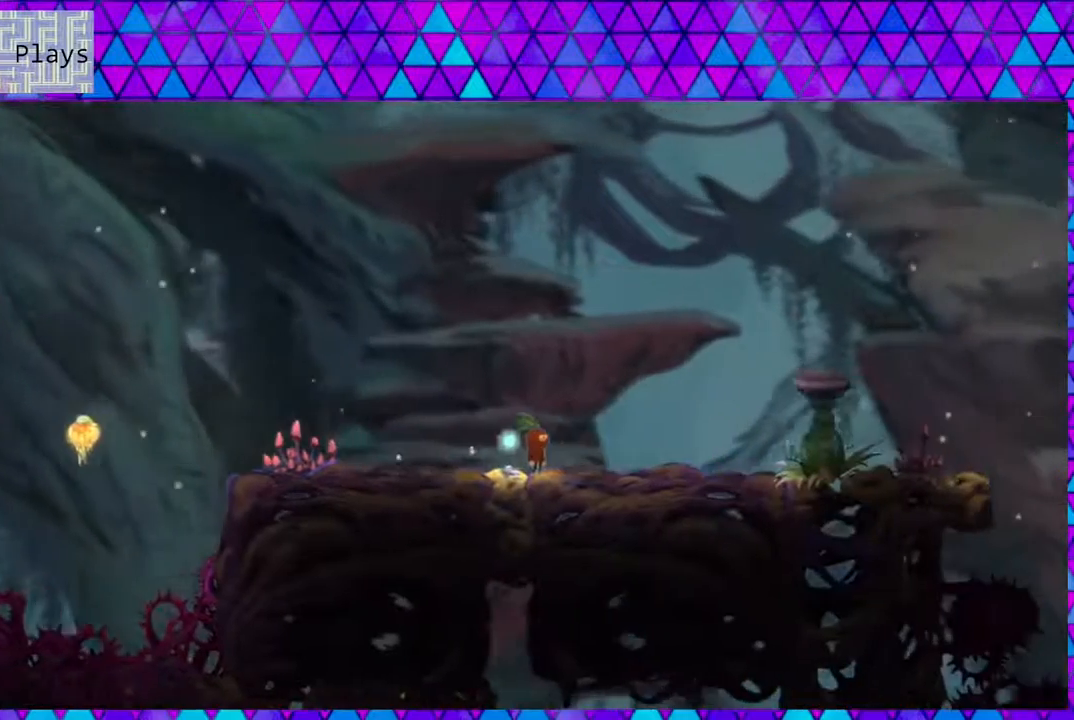
{"buttons": ["DPAD_RIGHT"], "left_stick": "center", "right_stick": "center", "events": []}
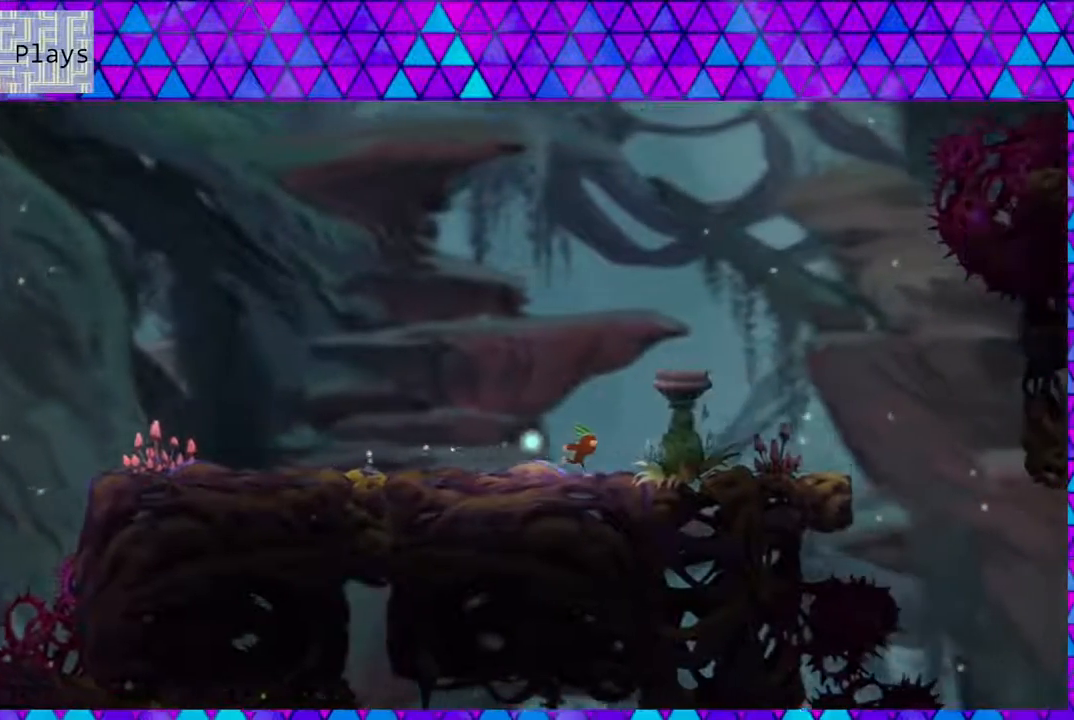
{"buttons": [], "left_stick": "center", "right_stick": "center", "events": [[467, "DPAD_RIGHT", "up"]]}
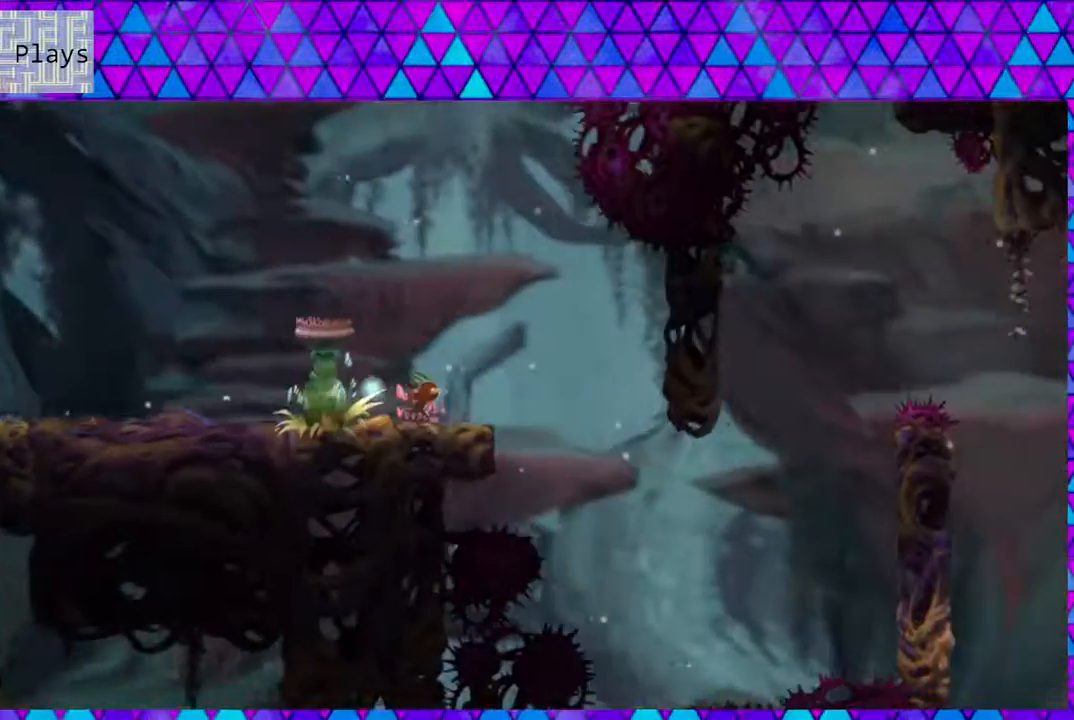
{"buttons": [], "left_stick": "center", "right_stick": "center", "events": []}
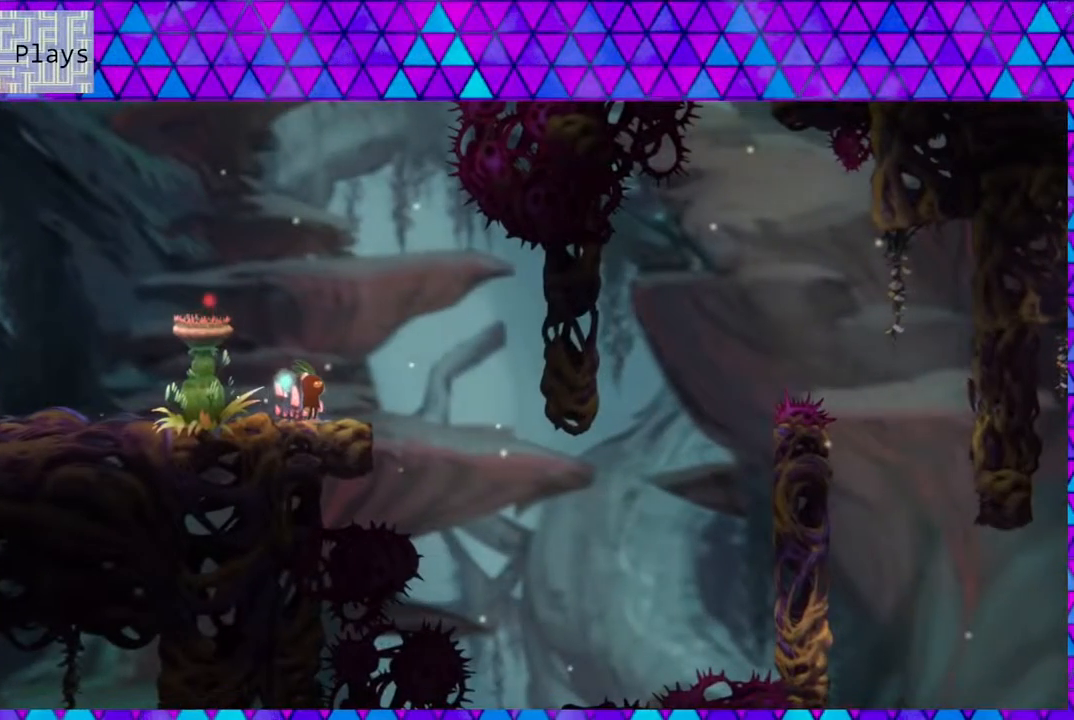
{"buttons": [], "left_stick": "center", "right_stick": "center", "events": []}
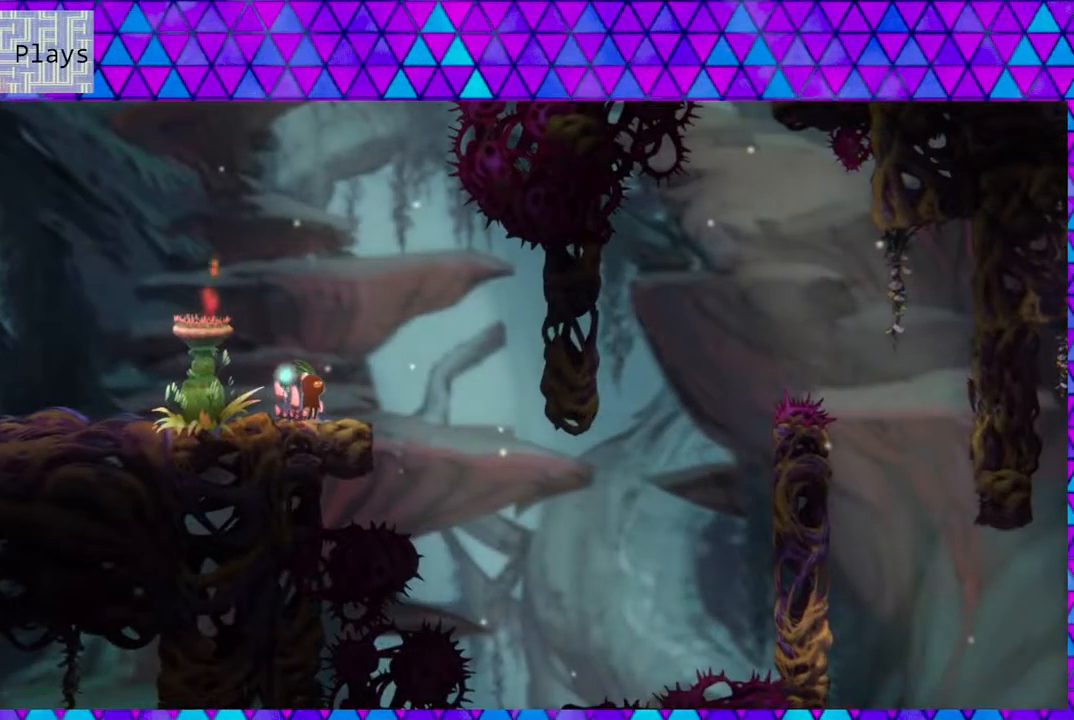
{"buttons": [], "left_stick": "center", "right_stick": "center", "events": []}
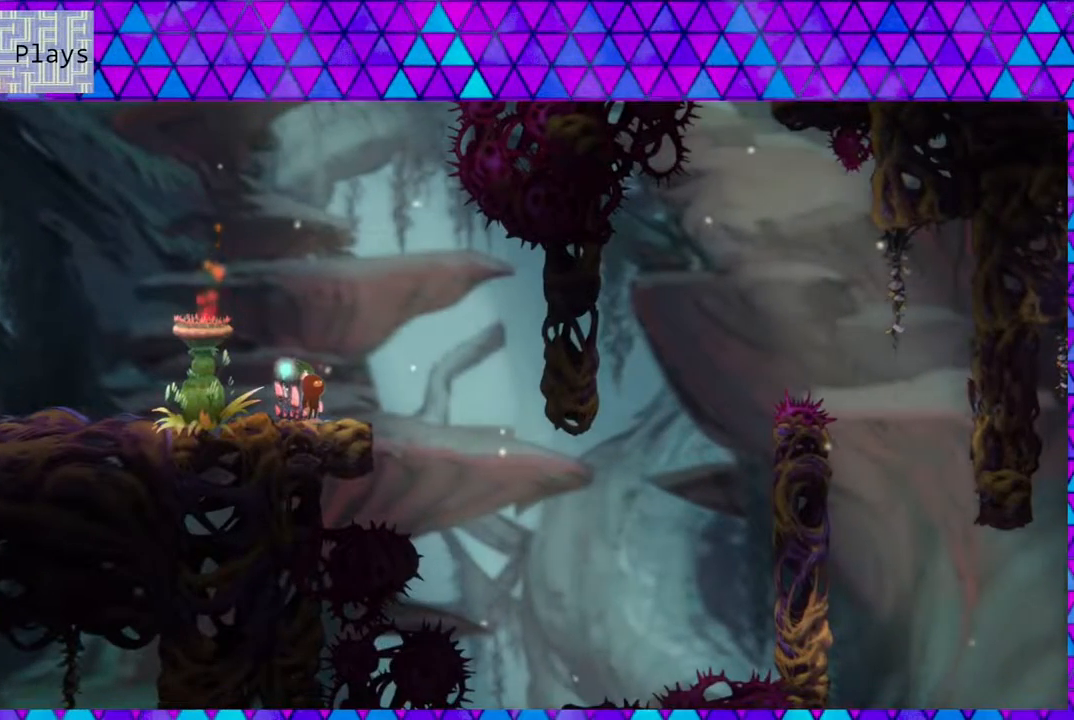
{"buttons": [], "left_stick": "center", "right_stick": "center", "events": []}
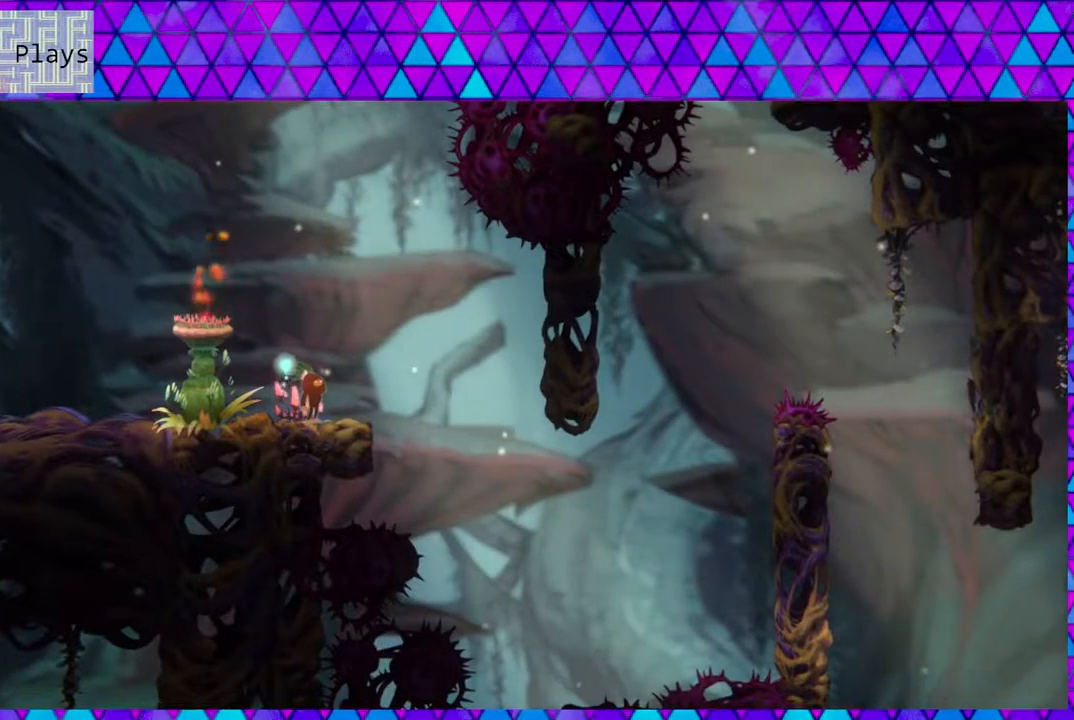
{"buttons": [], "left_stick": "center", "right_stick": "center", "events": []}
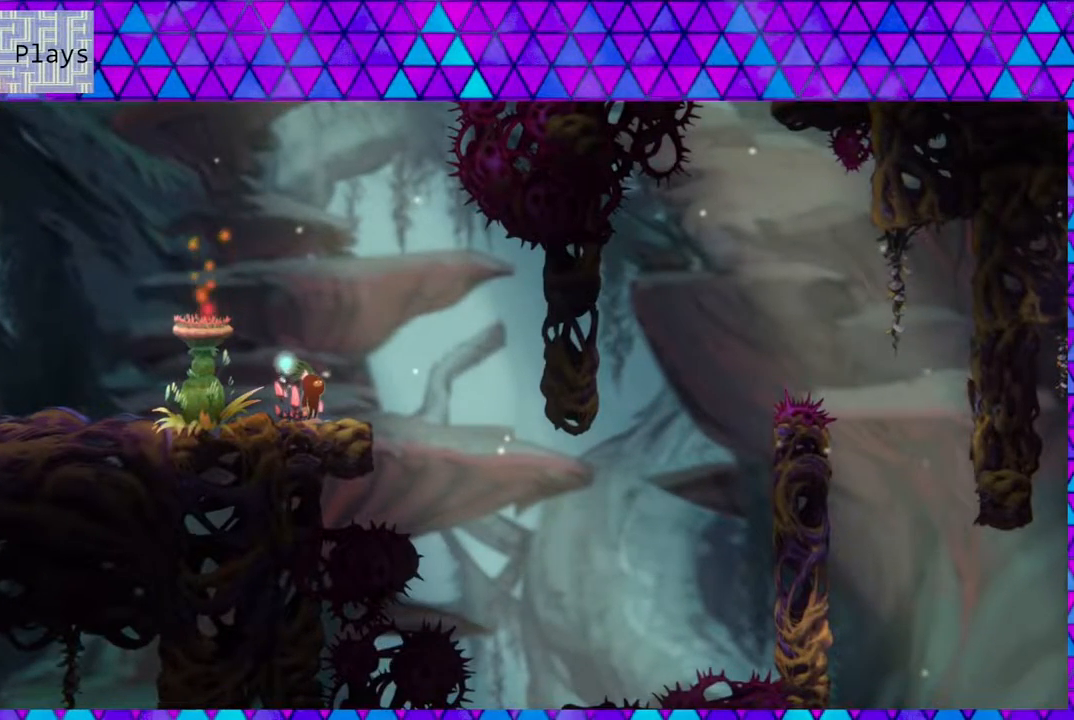
{"buttons": [], "left_stick": "center", "right_stick": "center", "events": []}
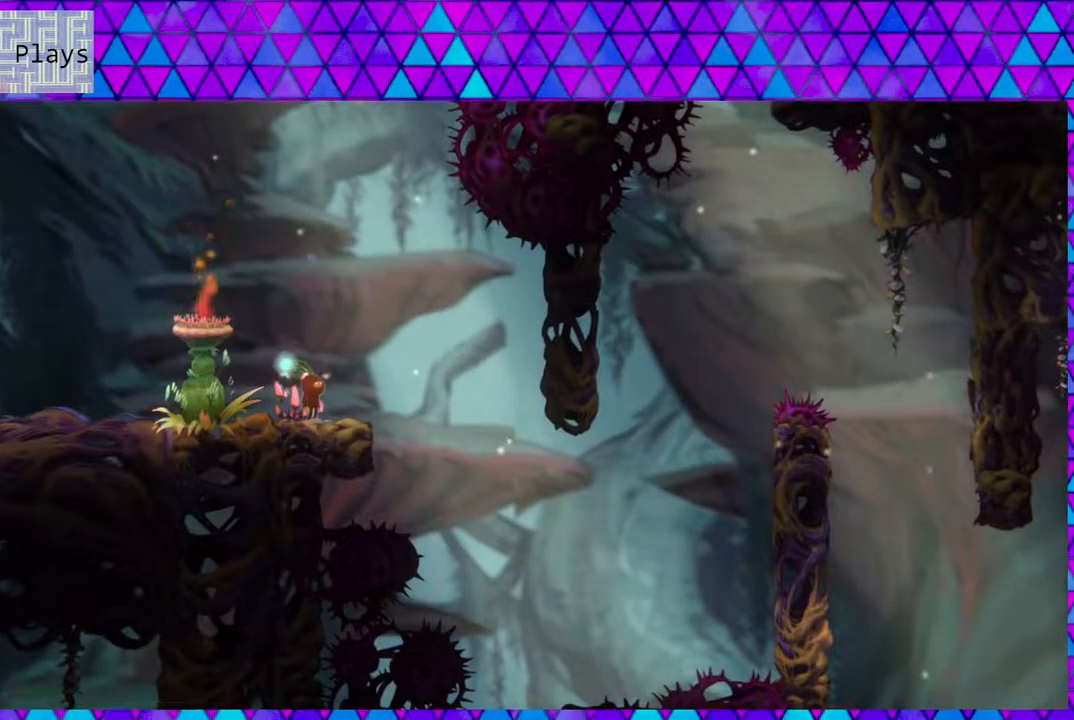
{"buttons": ["B", "DPAD_RIGHT"], "left_stick": "center", "right_stick": "center", "events": [[417, "DPAD_RIGHT", "down"], [433, "B", "down"]]}
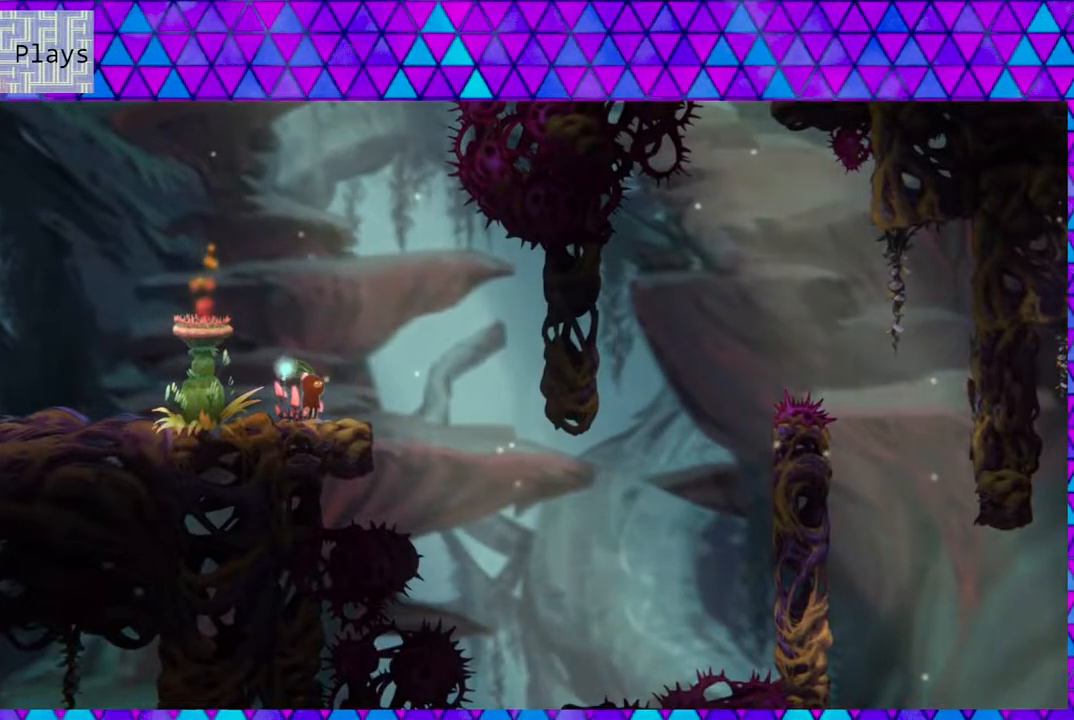
{"buttons": ["DPAD_RIGHT"], "left_stick": "center", "right_stick": "center", "events": [[133, "B", "up"]]}
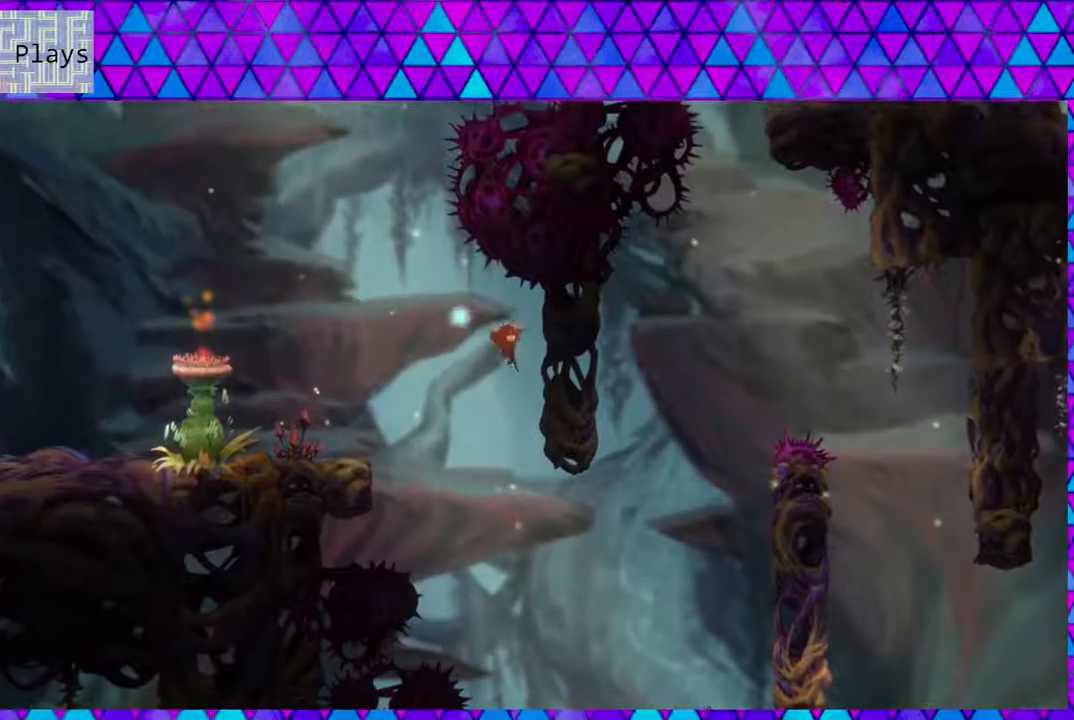
{"buttons": ["DPAD_UP", "DPAD_RIGHT"], "left_stick": "center", "right_stick": "center", "events": [[267, "DPAD_UP", "down"]]}
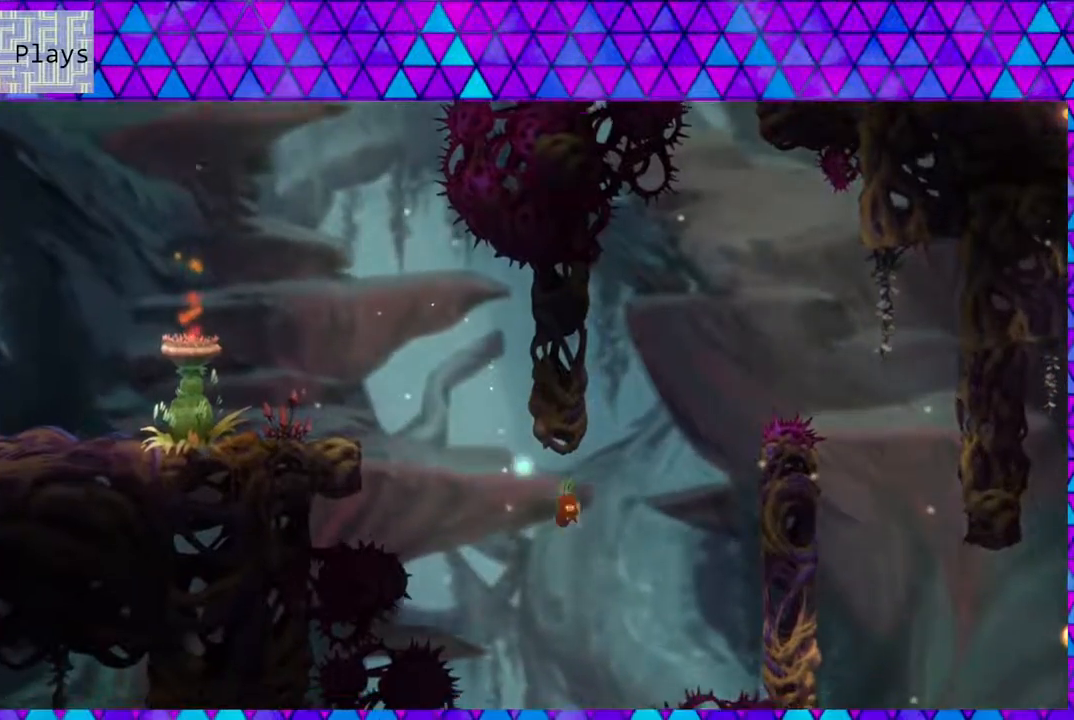
{"buttons": ["DPAD_UP", "DPAD_RIGHT"], "left_stick": "center", "right_stick": "center", "events": [[167, "Y", "down"], [400, "Y", "up"]]}
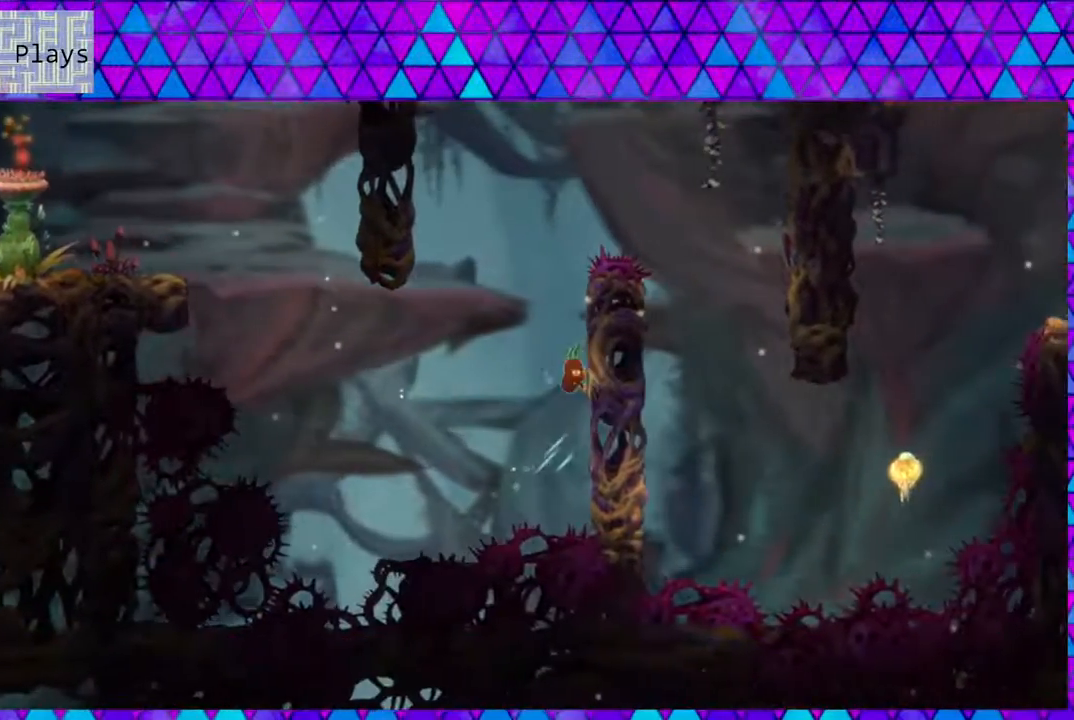
{"buttons": ["B", "DPAD_UP", "DPAD_LEFT"], "left_stick": "center", "right_stick": "center", "events": [[167, "B", "down"], [167, "DPAD_RIGHT", "up"], [183, "DPAD_LEFT", "down"]]}
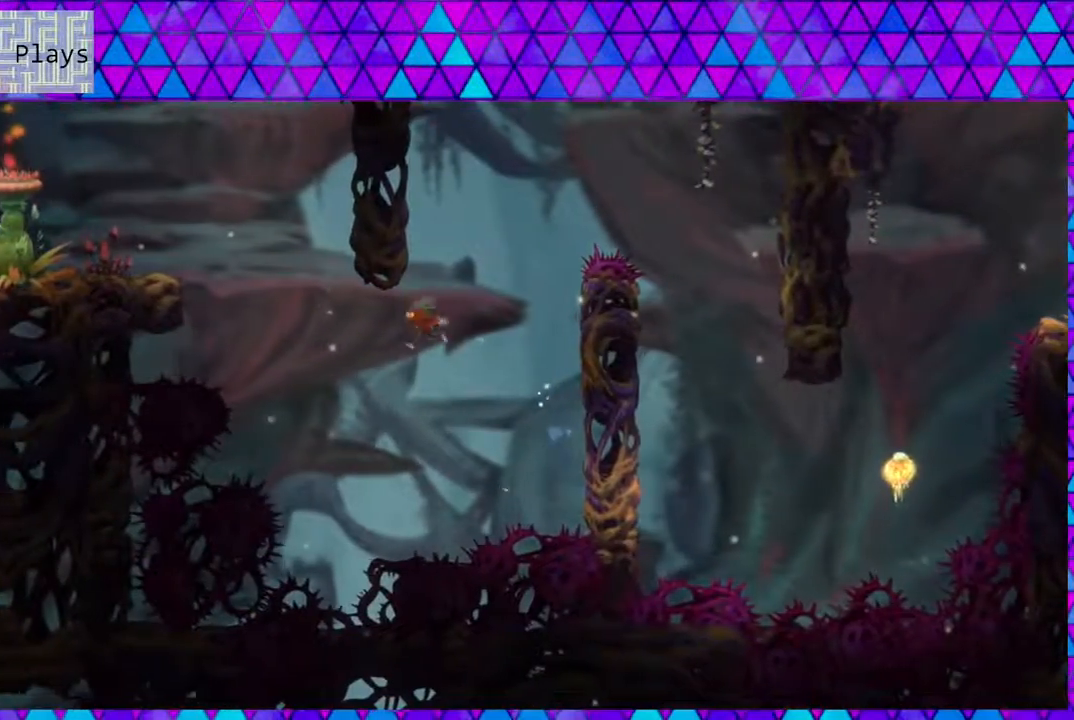
{"buttons": [], "left_stick": "center", "right_stick": "center", "events": [[250, "DPAD_UP", "up"], [283, "B", "up"], [283, "DPAD_LEFT", "up"], [367, "DPAD_RIGHT", "down"], [483, "DPAD_RIGHT", "up"]]}
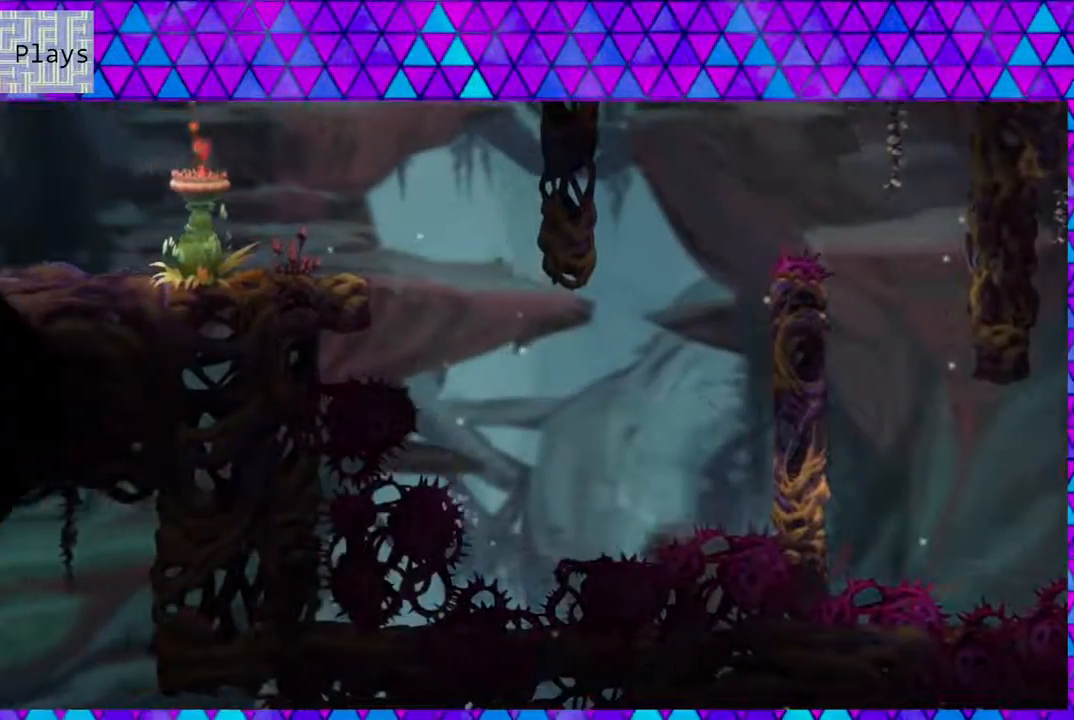
{"buttons": [], "left_stick": "center", "right_stick": "center", "events": []}
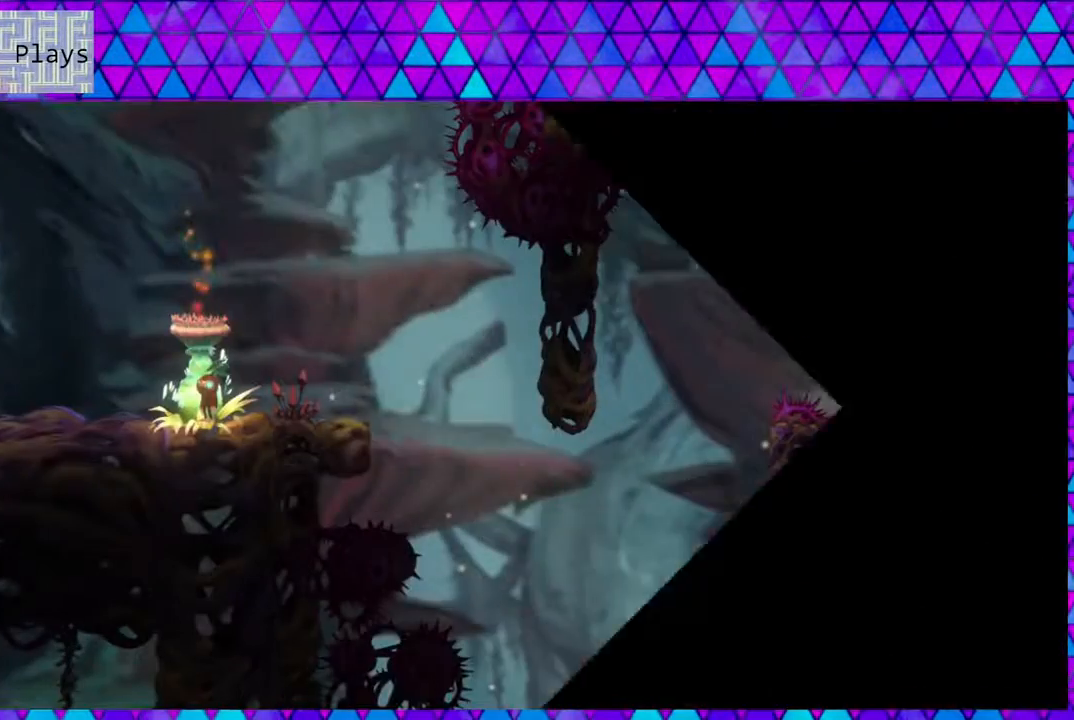
{"buttons": ["B", "DPAD_RIGHT"], "left_stick": "center", "right_stick": "center", "events": [[333, "DPAD_RIGHT", "down"], [500, "B", "down"]]}
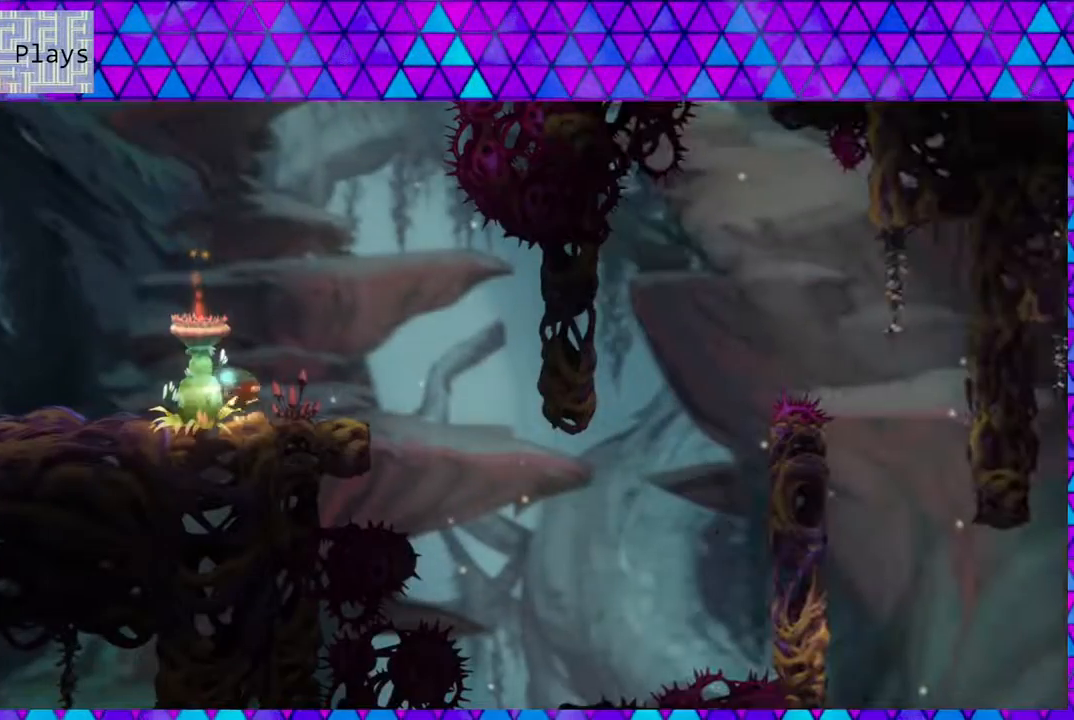
{"buttons": ["DPAD_RIGHT"], "left_stick": "center", "right_stick": "center", "events": [[317, "B", "up"]]}
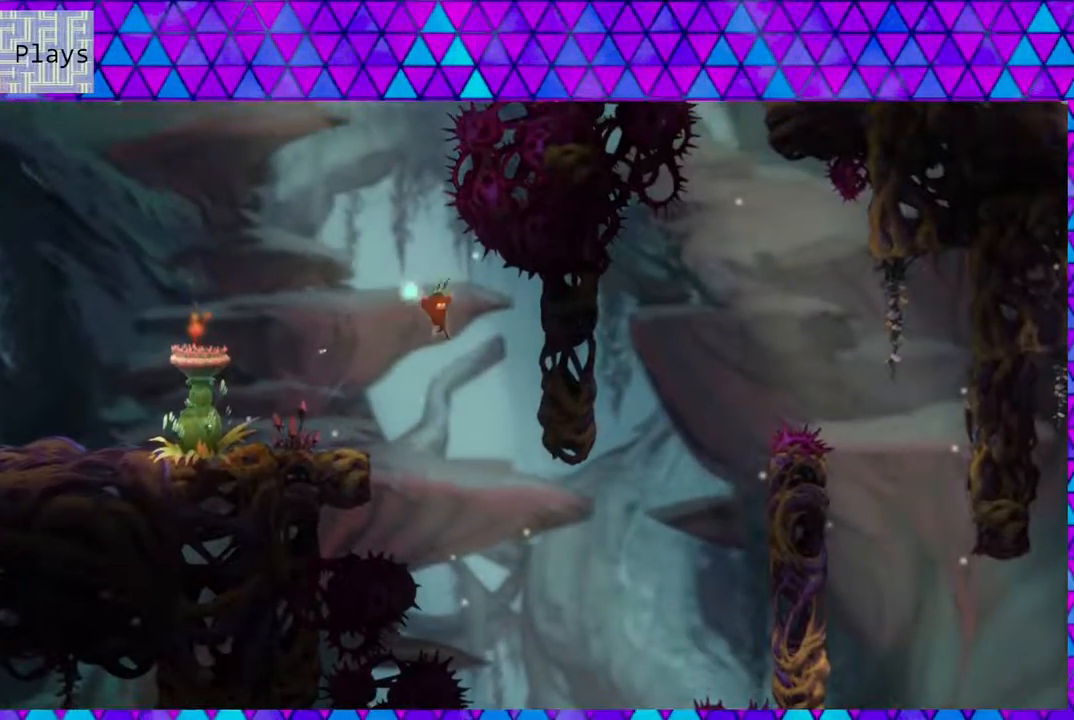
{"buttons": ["Y", "DPAD_UP", "DPAD_RIGHT"], "left_stick": "center", "right_stick": "center", "events": [[233, "DPAD_UP", "down"], [500, "Y", "down"]]}
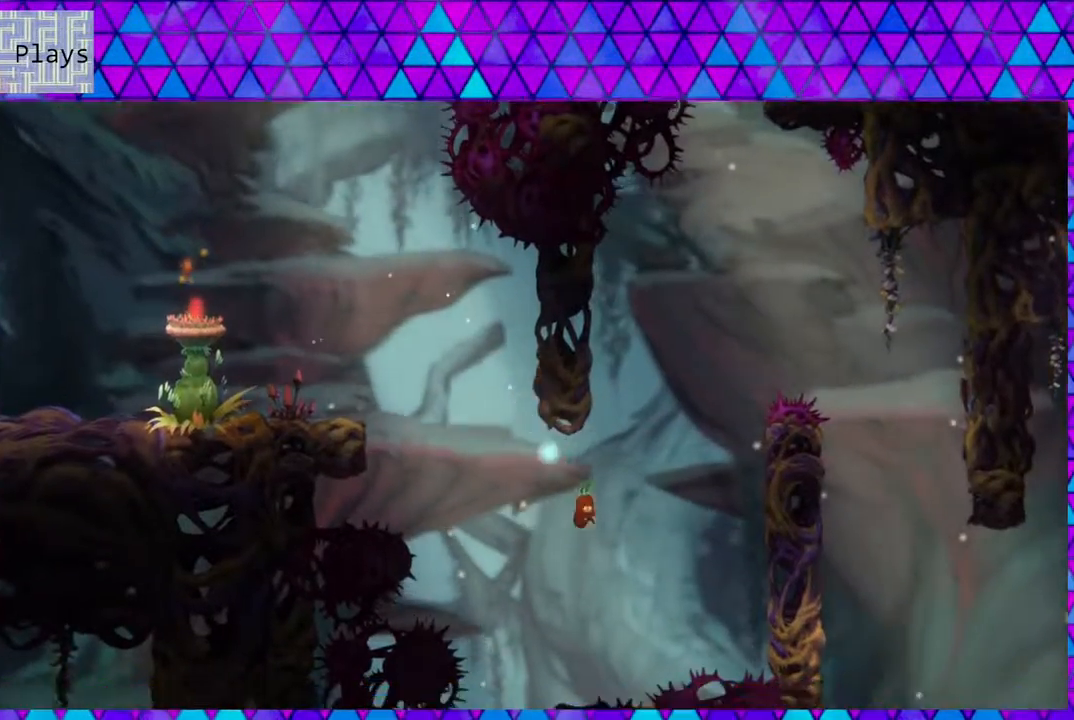
{"buttons": ["DPAD_UP", "DPAD_RIGHT"], "left_stick": "center", "right_stick": "center", "events": [[367, "Y", "up"]]}
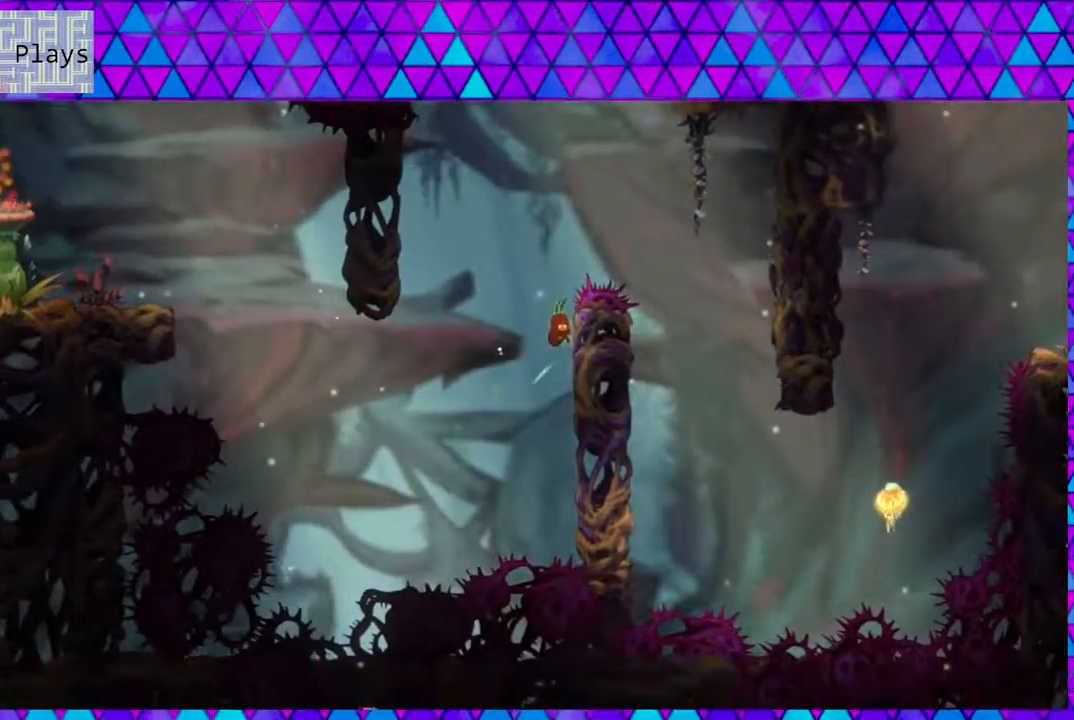
{"buttons": ["B", "DPAD_LEFT"], "left_stick": "center", "right_stick": "center", "events": [[50, "DPAD_RIGHT", "up"], [83, "B", "down"], [83, "DPAD_LEFT", "down"], [83, "DPAD_UP", "up"]]}
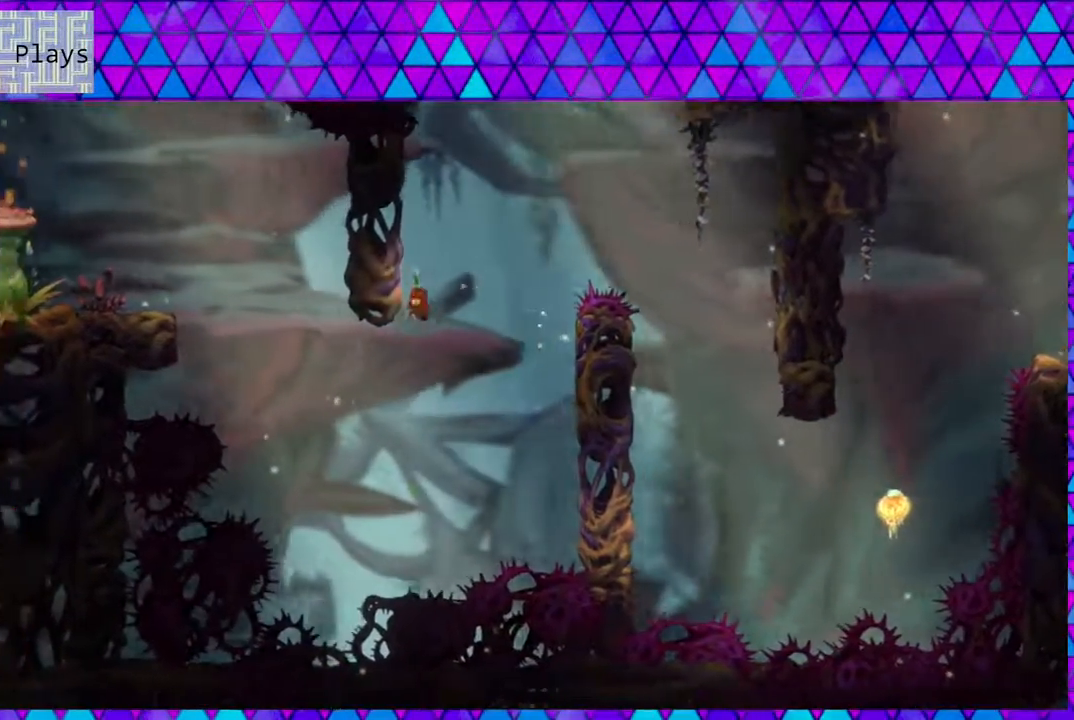
{"buttons": ["B", "DPAD_UP", "DPAD_RIGHT"], "left_stick": "center", "right_stick": "center", "events": [[33, "B", "up"], [83, "B", "down"], [117, "DPAD_UP", "down"], [150, "DPAD_LEFT", "up"], [150, "DPAD_RIGHT", "down"], [183, "DPAD_UP", "up"], [333, "DPAD_UP", "down"]]}
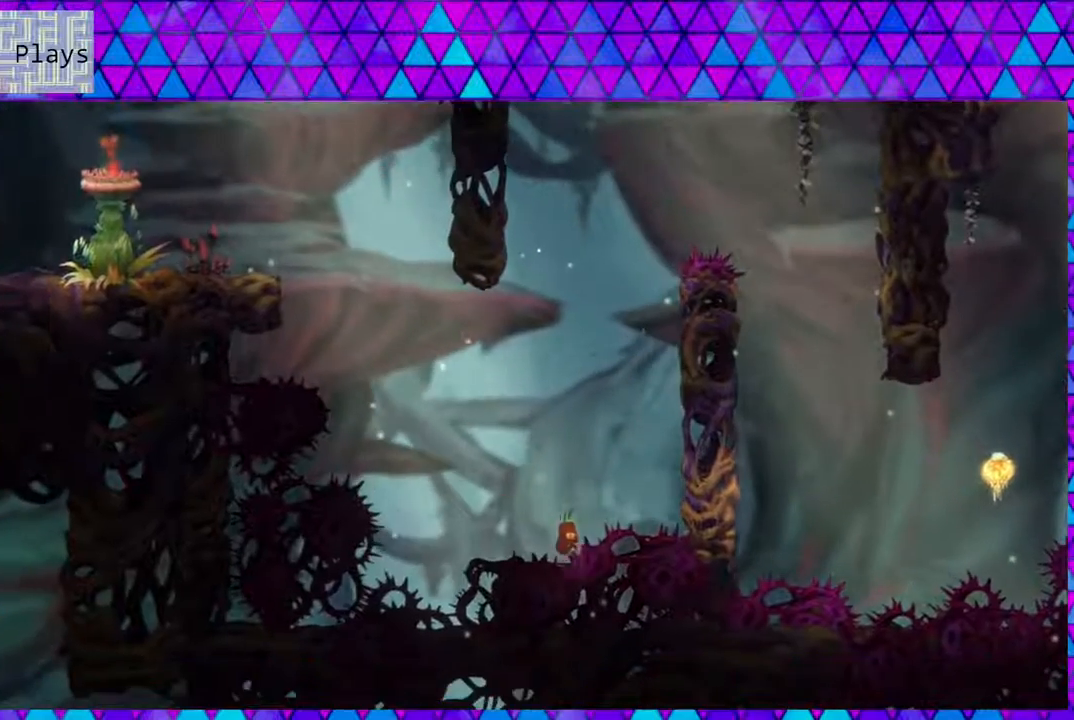
{"buttons": [], "left_stick": "center", "right_stick": "center", "events": [[17, "DPAD_UP", "up"], [67, "B", "up"], [200, "DPAD_RIGHT", "up"]]}
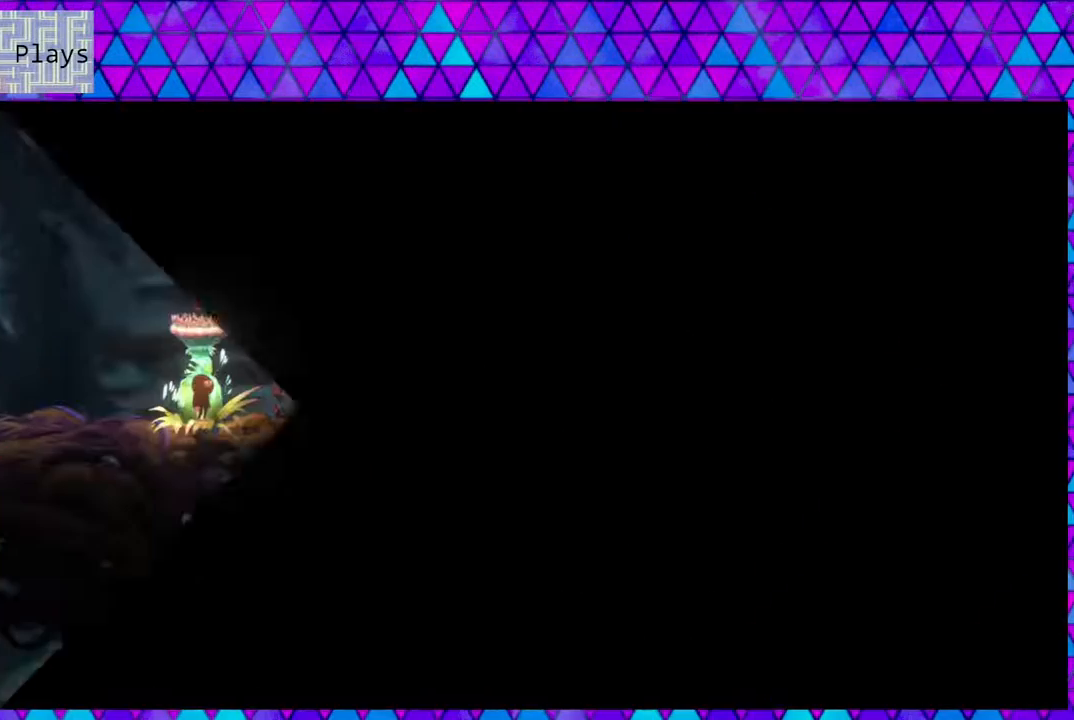
{"buttons": ["DPAD_RIGHT"], "left_stick": "center", "right_stick": "center", "events": [[483, "DPAD_RIGHT", "down"]]}
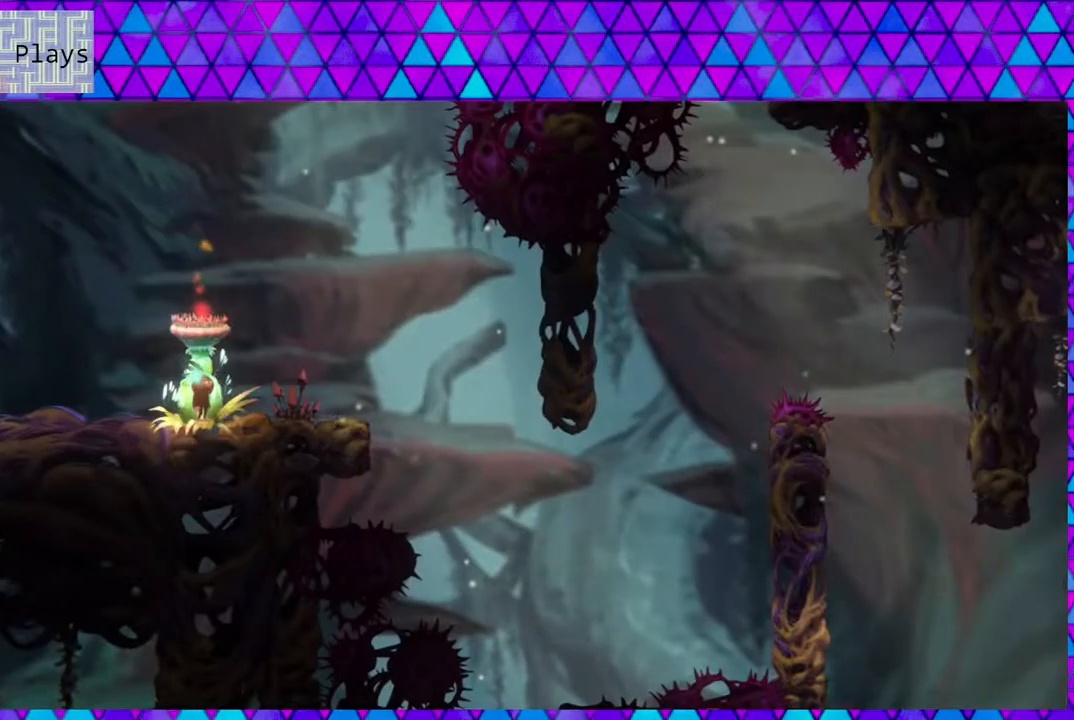
{"buttons": ["DPAD_RIGHT"], "left_stick": "center", "right_stick": "center", "events": [[250, "B", "down"], [467, "B", "up"]]}
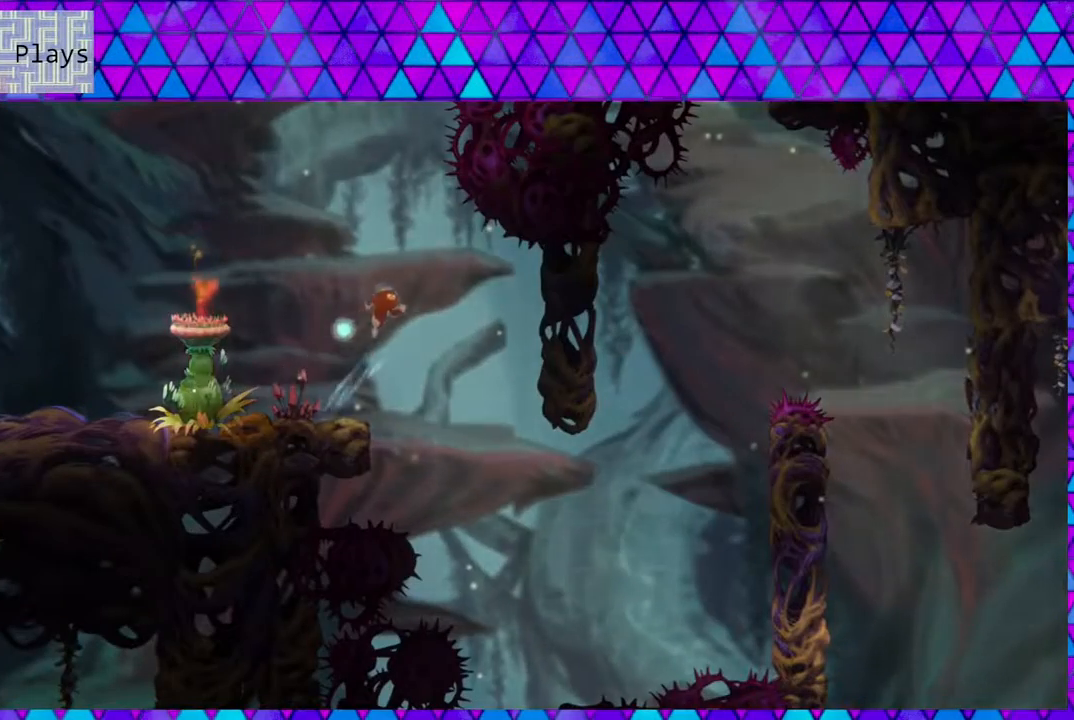
{"buttons": ["DPAD_RIGHT"], "left_stick": "center", "right_stick": "center", "events": []}
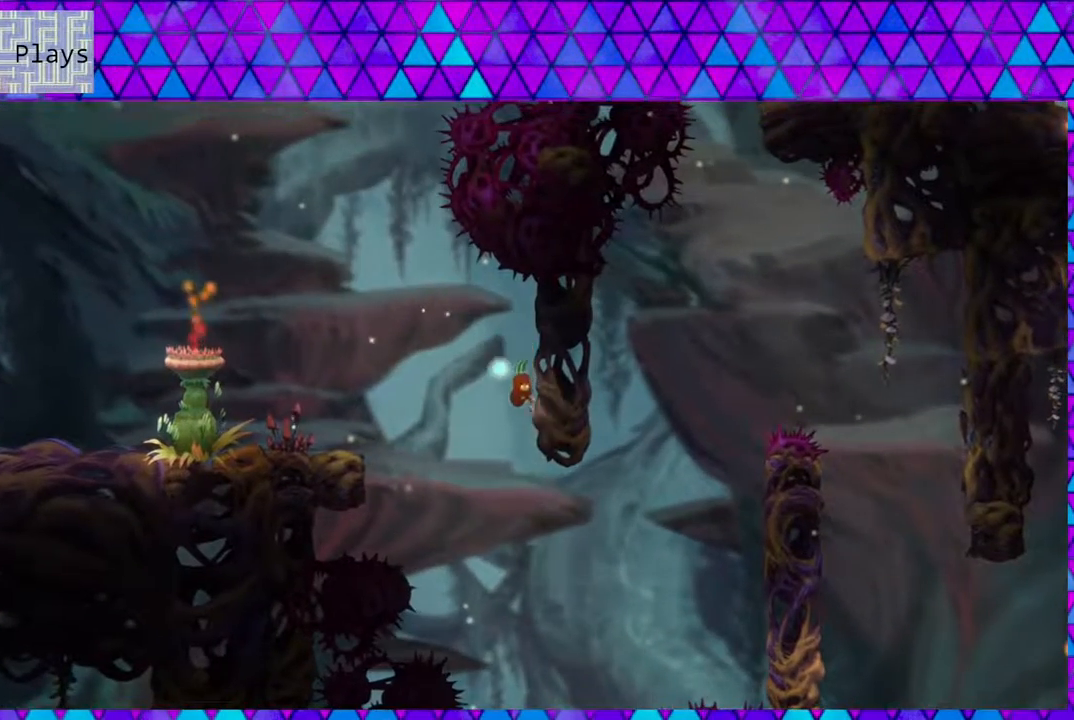
{"buttons": ["Y", "DPAD_RIGHT"], "left_stick": "center", "right_stick": "center", "events": [[217, "Y", "down"]]}
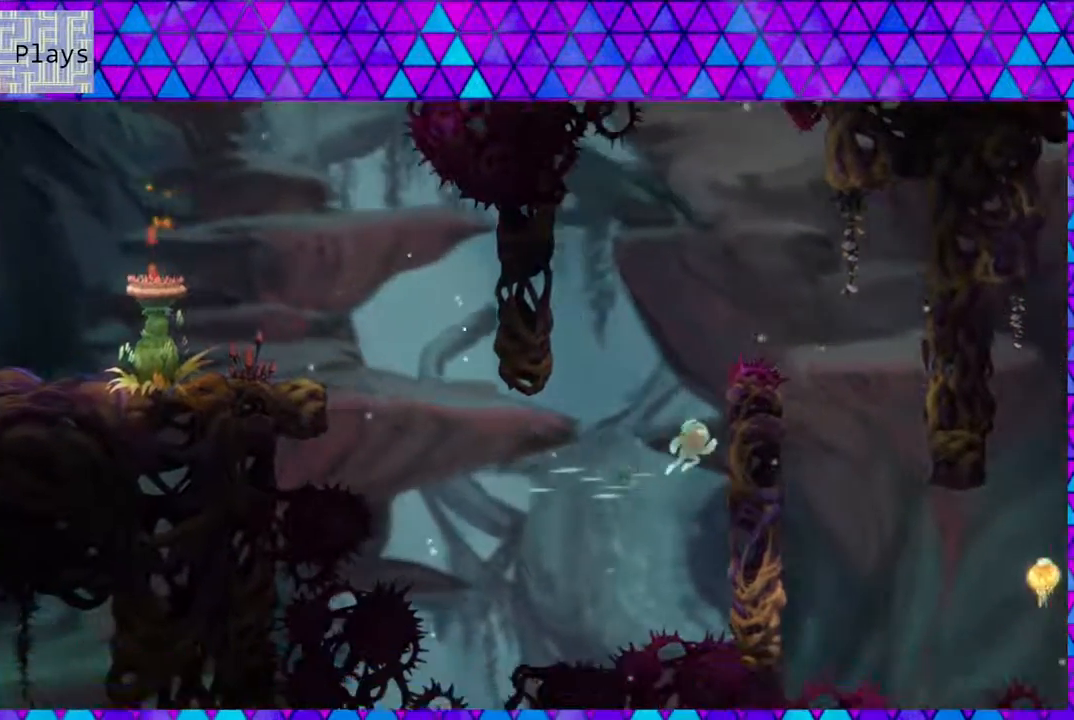
{"buttons": ["B", "DPAD_LEFT"], "left_stick": "center", "right_stick": "center", "events": [[150, "Y", "up"], [267, "B", "down"], [267, "DPAD_UP", "down"], [300, "DPAD_LEFT", "down"], [300, "DPAD_RIGHT", "up"], [317, "DPAD_UP", "up"]]}
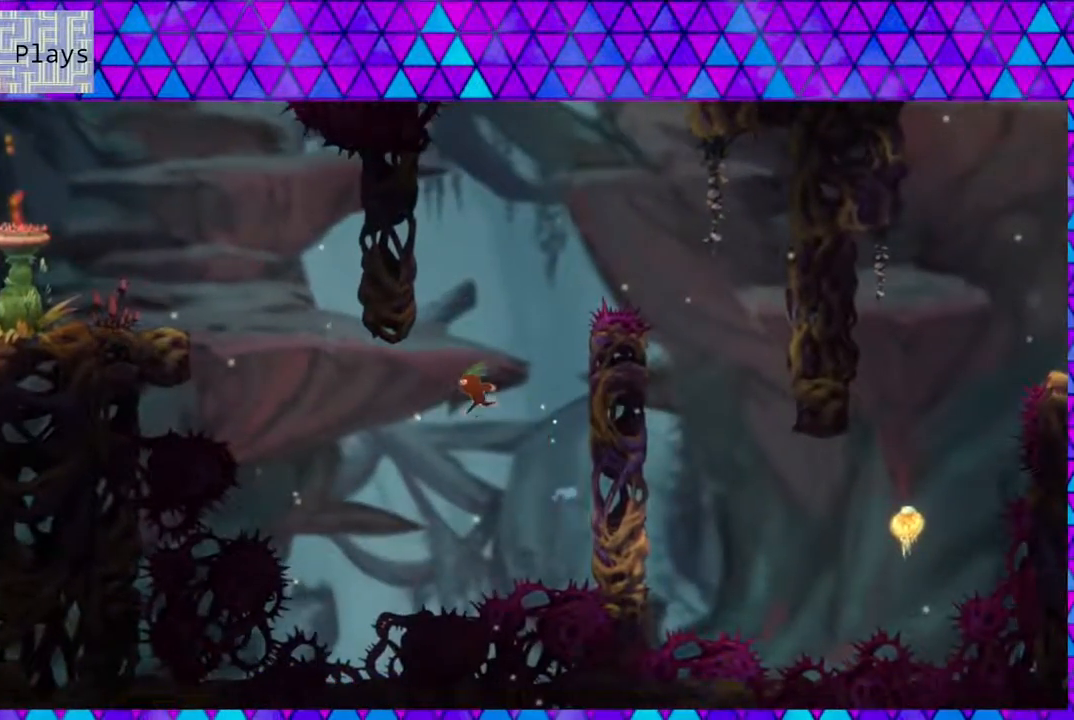
{"buttons": [], "left_stick": "center", "right_stick": "center", "events": [[333, "B", "up"], [450, "DPAD_LEFT", "up"]]}
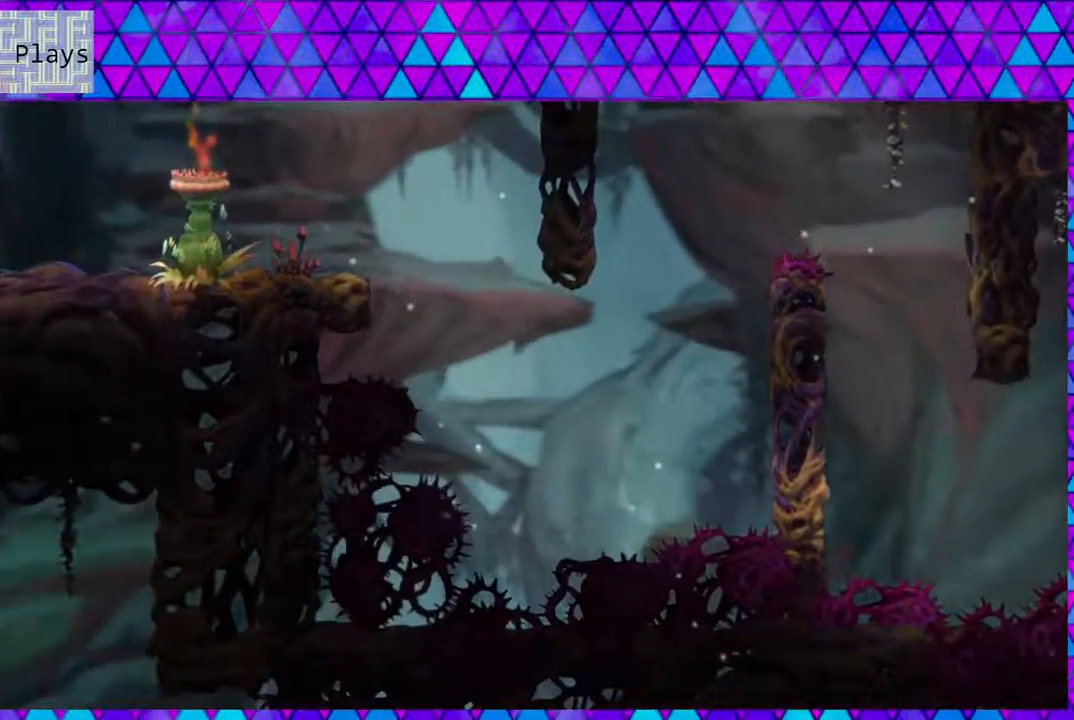
{"buttons": [], "left_stick": "center", "right_stick": "center", "events": []}